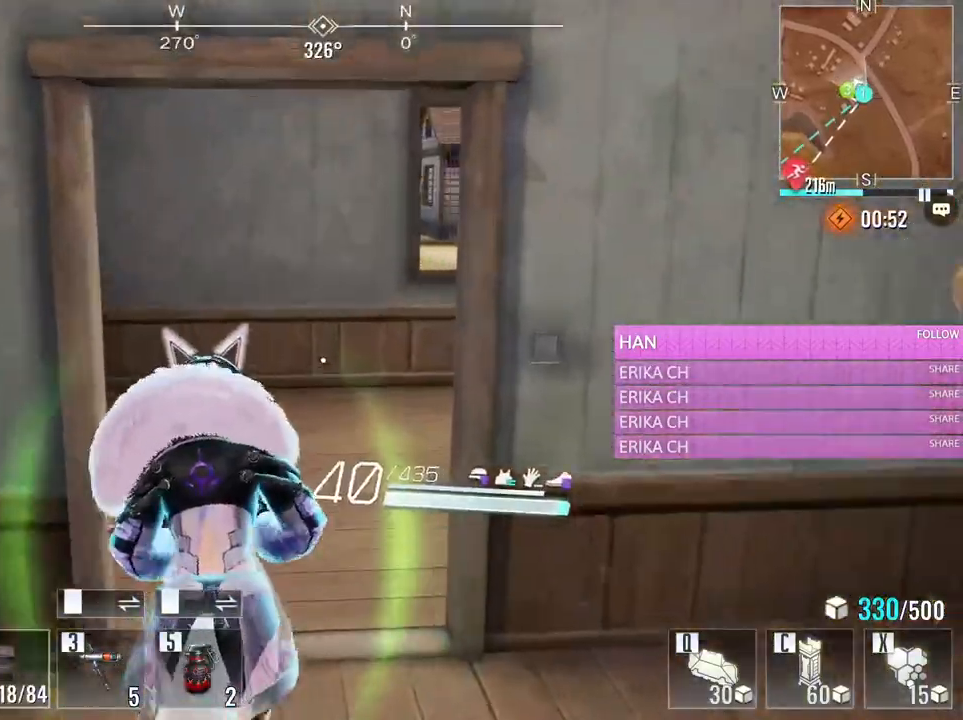
Gameplay with keyboard and mouse; each line is a JSON object with the keys and mouse buttons held at the frame after it. "events" lists presses ("down") and releases ("up") of "1", "2", "3", "4", "5", "a", "alt", "c", "caps_lock", "ctrl", "d", "e", "f", "g", "q", "r", "s", "shift", "space", "t", "tab", "v", "w", "x", "z", "mouse_left", "mouse_wheel" and "mouse_right" between this image and that frame as [ms after this image, input, new state], when the widget could be followed in between. "mouse_left", "mouse_wheel", "mouse_right" = the "left", "wheel", "right" buttons of the "mouse" list. No other keys are recorded. "wheel" means that the mouse wheel is clicked or scrolled. Not read: mouse_move.
{"keys": ["a", "w"], "mouse": [], "events": [[200, "a", "down"]]}
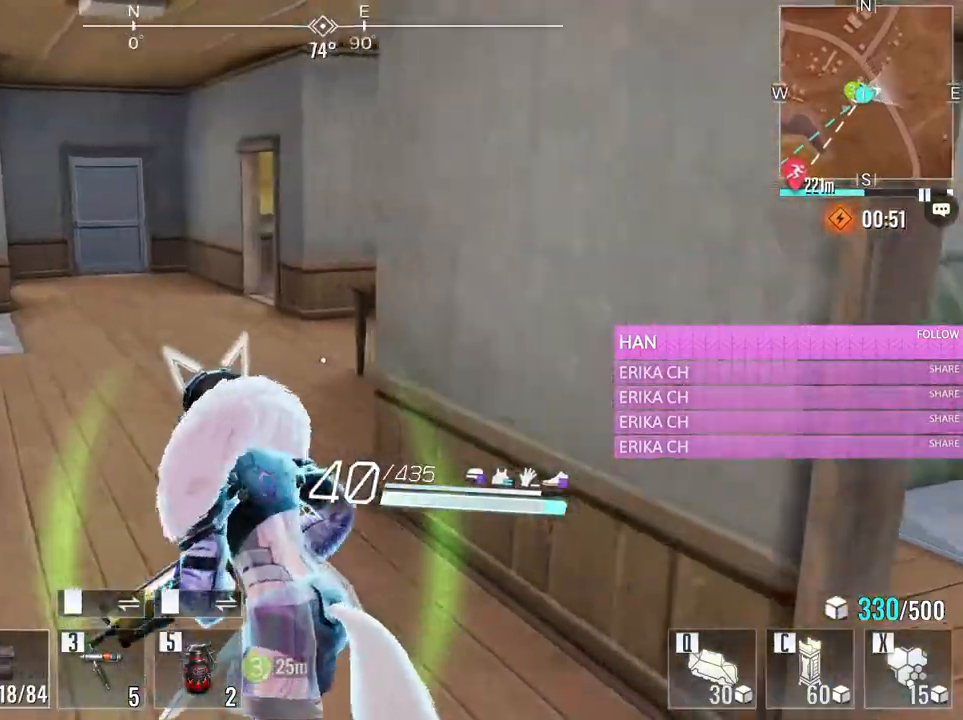
{"keys": ["a", "w"], "mouse": [], "events": []}
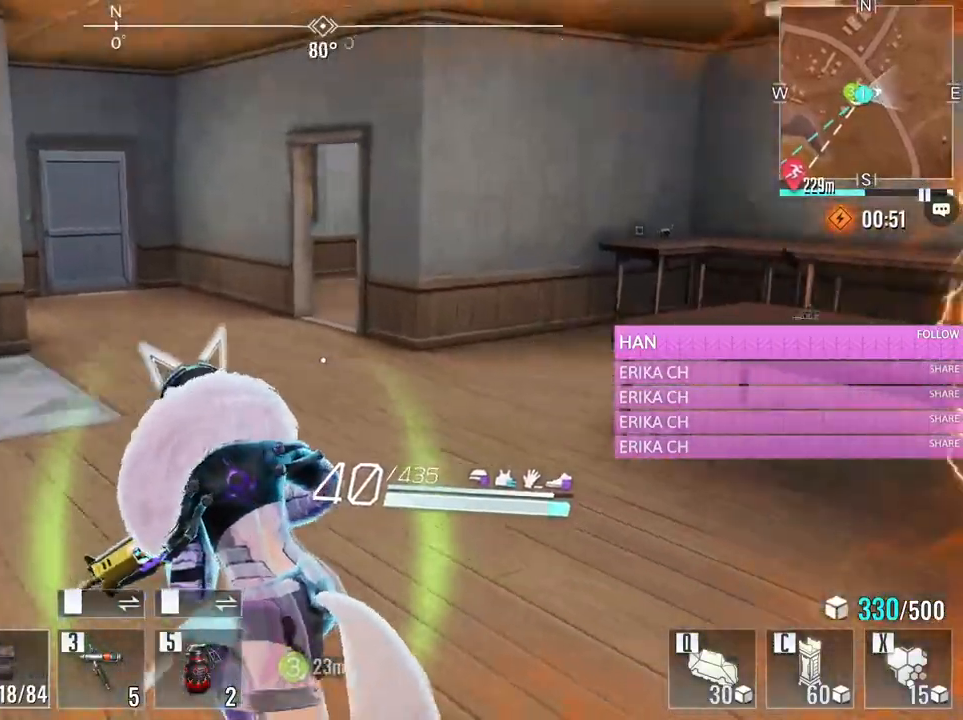
{"keys": ["a", "w"], "mouse": [], "events": []}
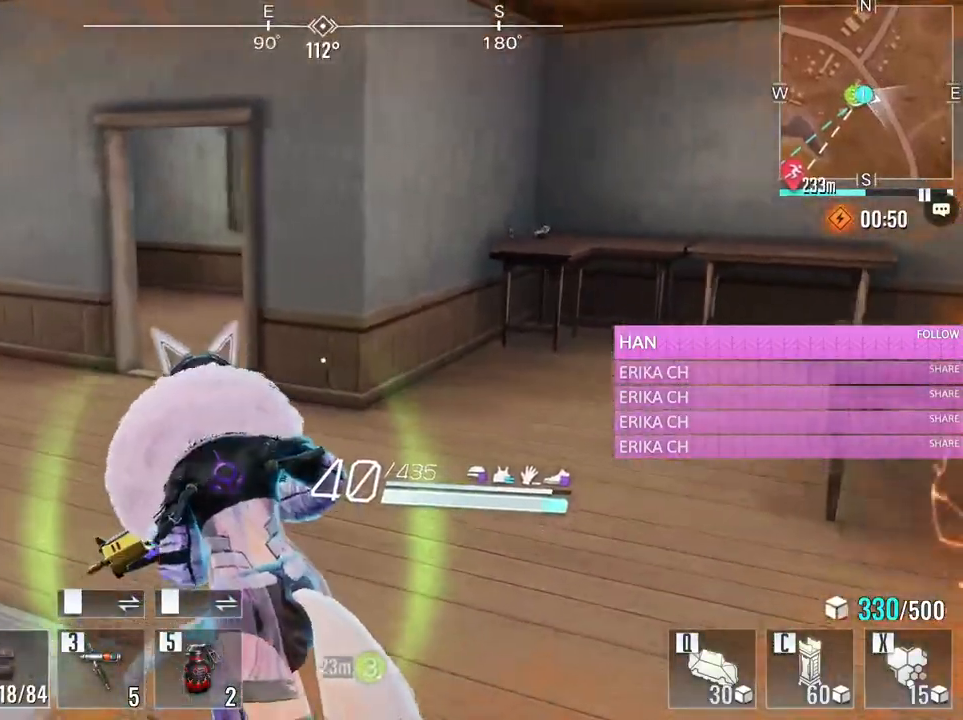
{"keys": ["a", "w"], "mouse": [], "events": []}
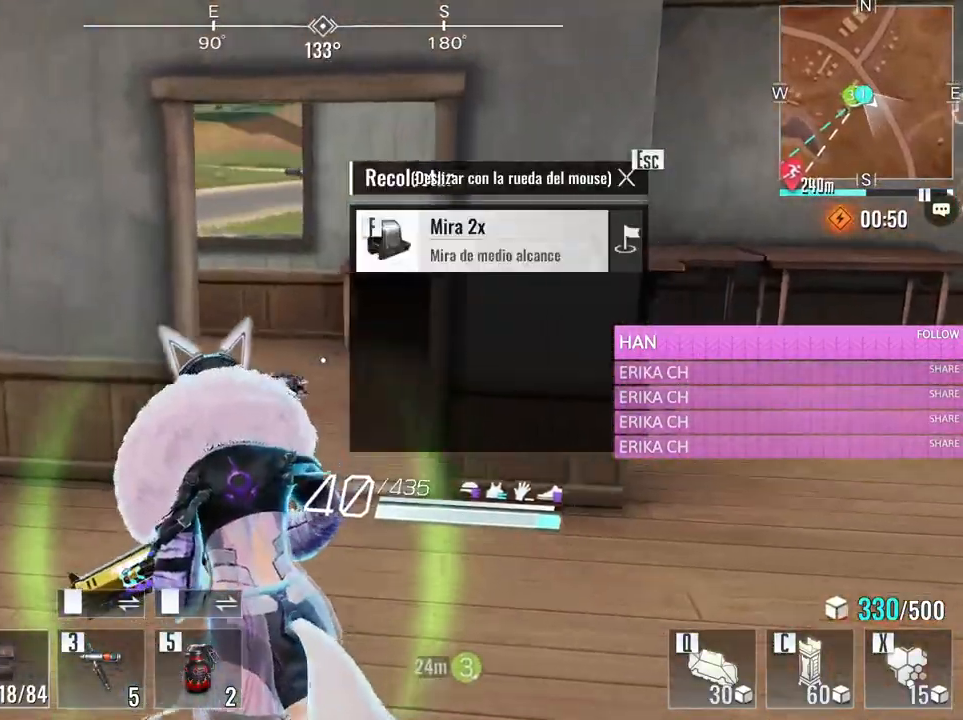
{"keys": [], "mouse": [], "events": [[133, "a", "up"], [366, "w", "up"]]}
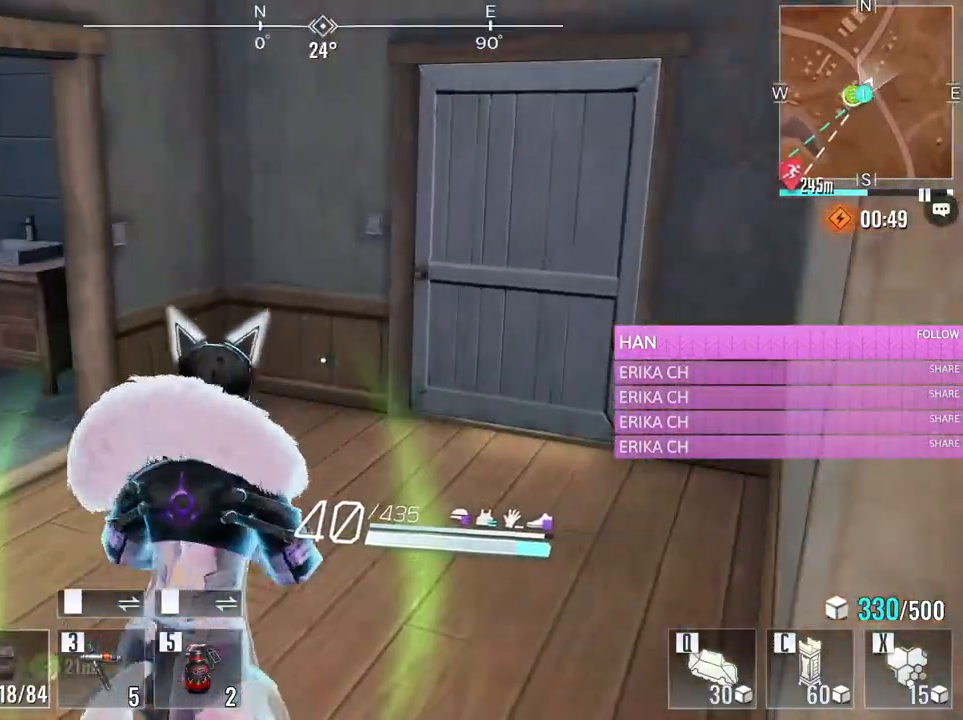
{"keys": ["d", "w"], "mouse": [], "events": [[150, "d", "down"], [333, "w", "down"]]}
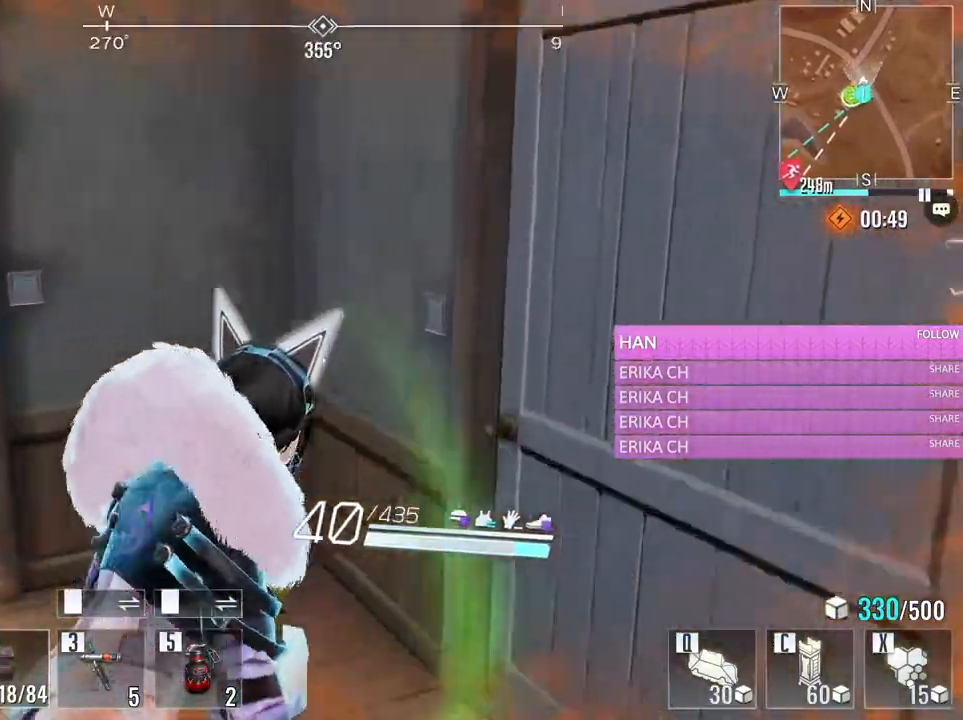
{"keys": ["d", "w"], "mouse": [], "events": []}
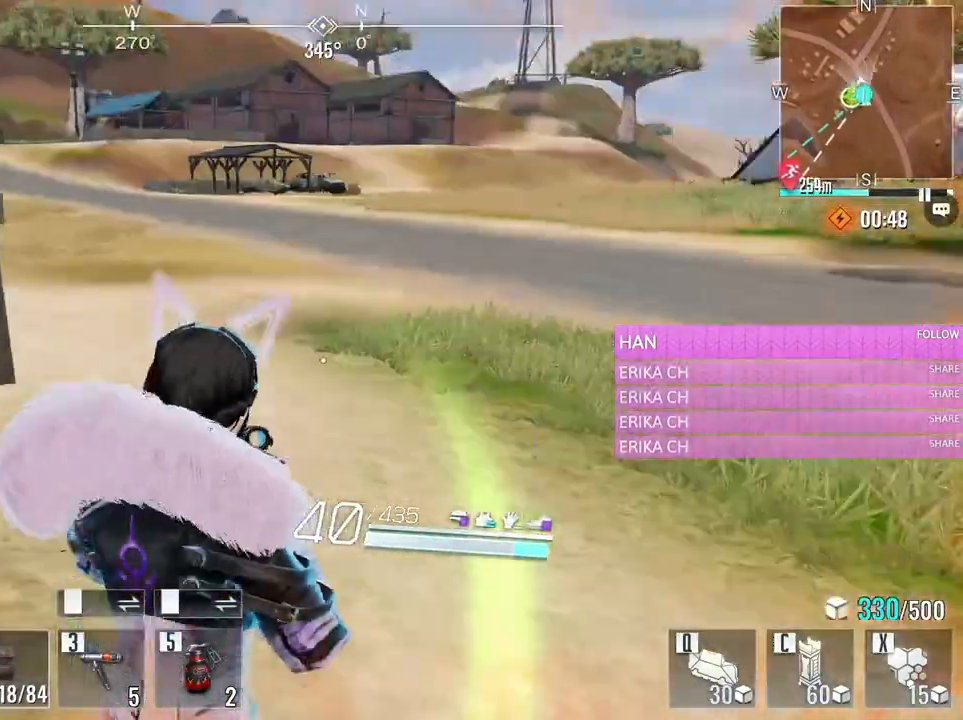
{"keys": ["w"], "mouse": [], "events": [[233, "d", "up"]]}
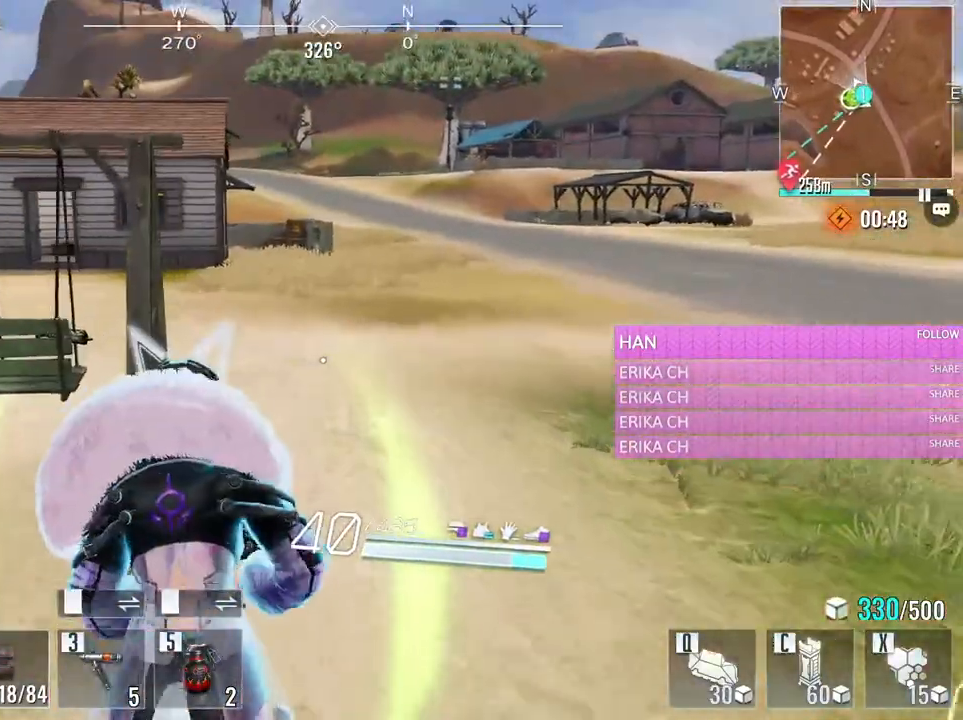
{"keys": ["d", "w"], "mouse": [], "events": [[200, "d", "down"]]}
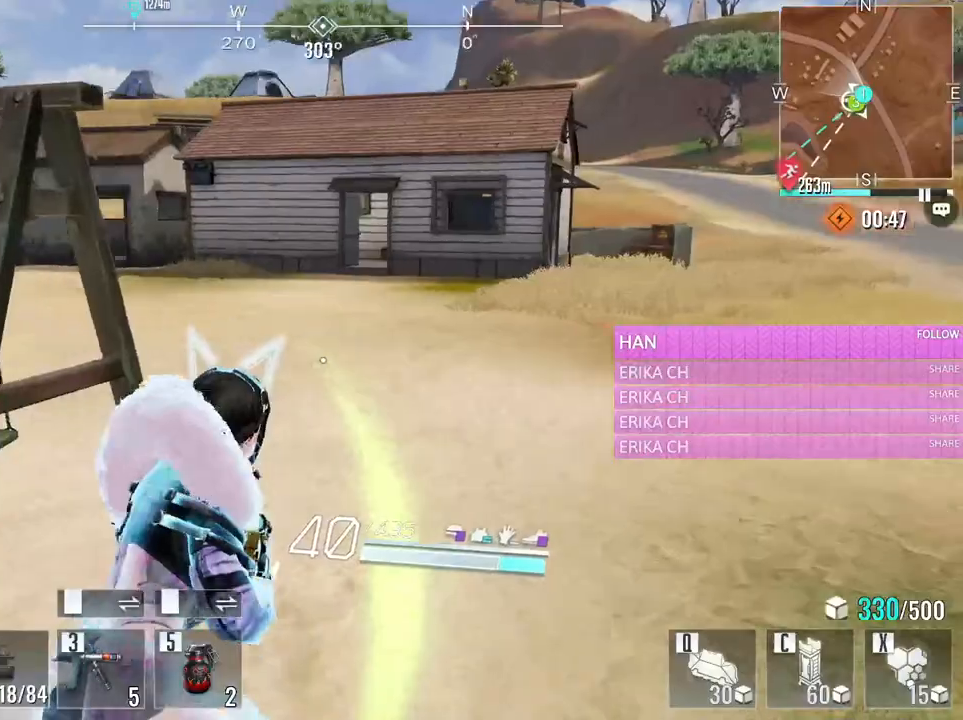
{"keys": ["w"], "mouse": [], "events": [[166, "d", "up"]]}
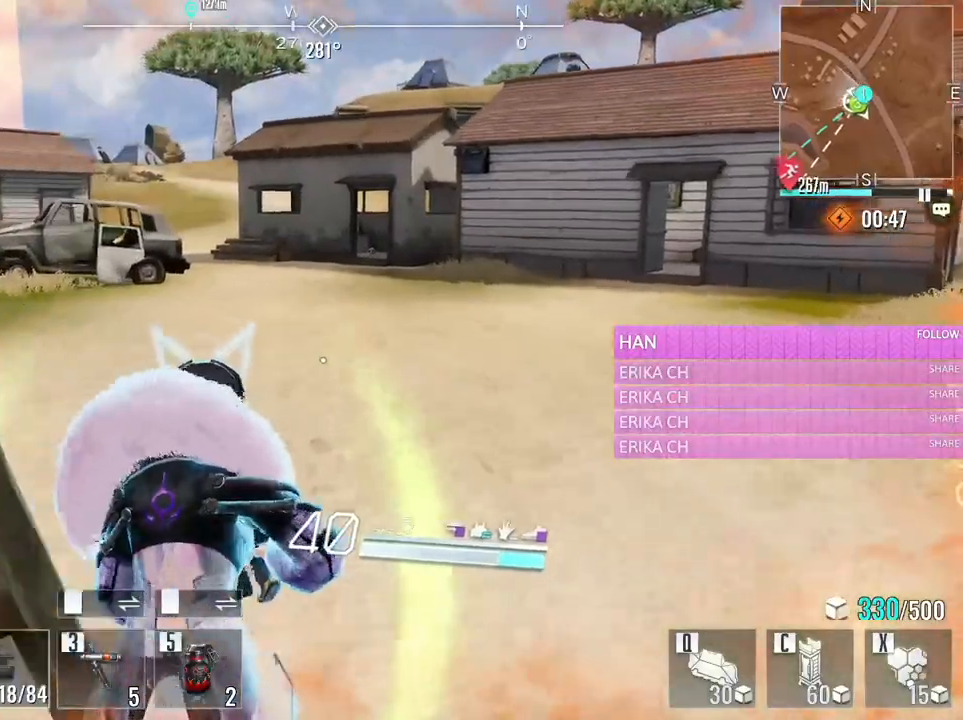
{"keys": ["d", "w"], "mouse": [], "events": [[133, "a", "down"], [316, "a", "up"], [366, "d", "down"]]}
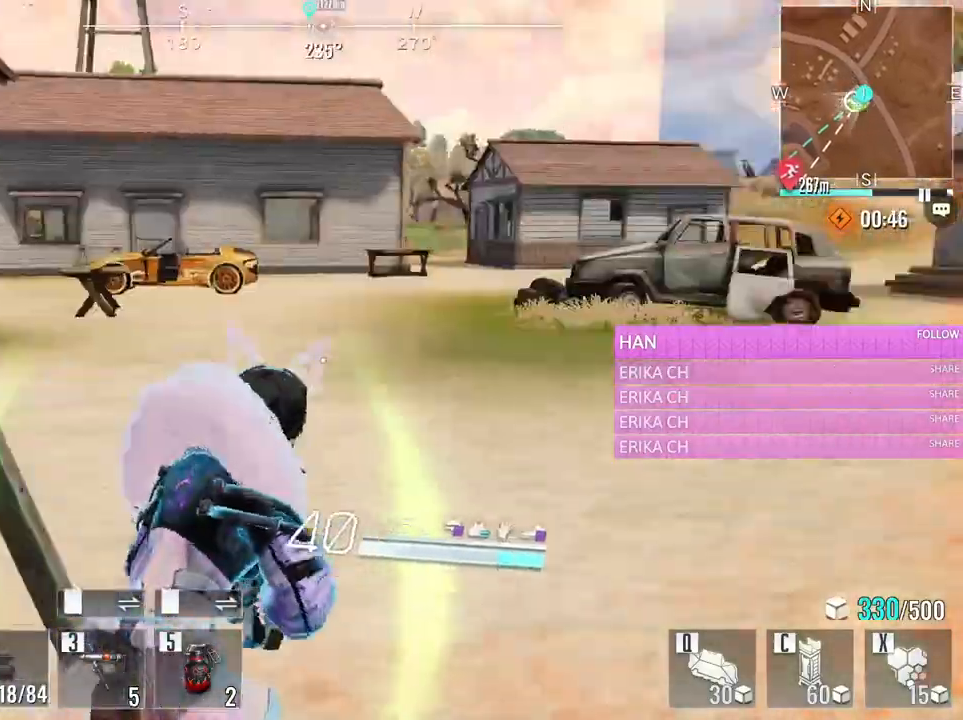
{"keys": ["a", "w"], "mouse": [], "events": [[283, "d", "up"], [433, "a", "down"]]}
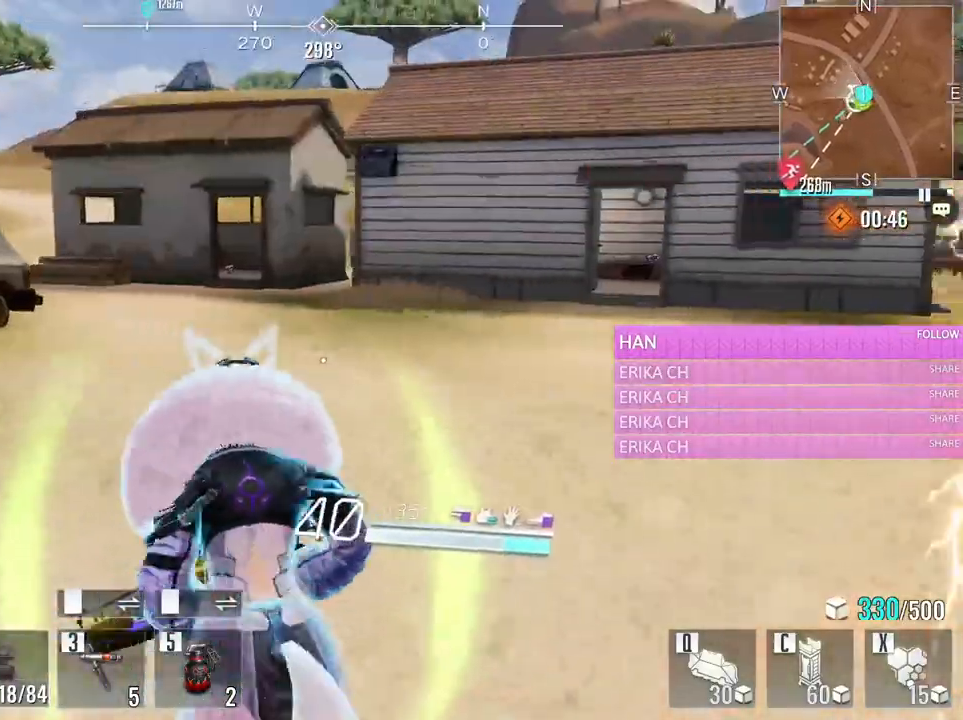
{"keys": ["a", "w"], "mouse": [], "events": [[116, "a", "up"], [350, "a", "down"]]}
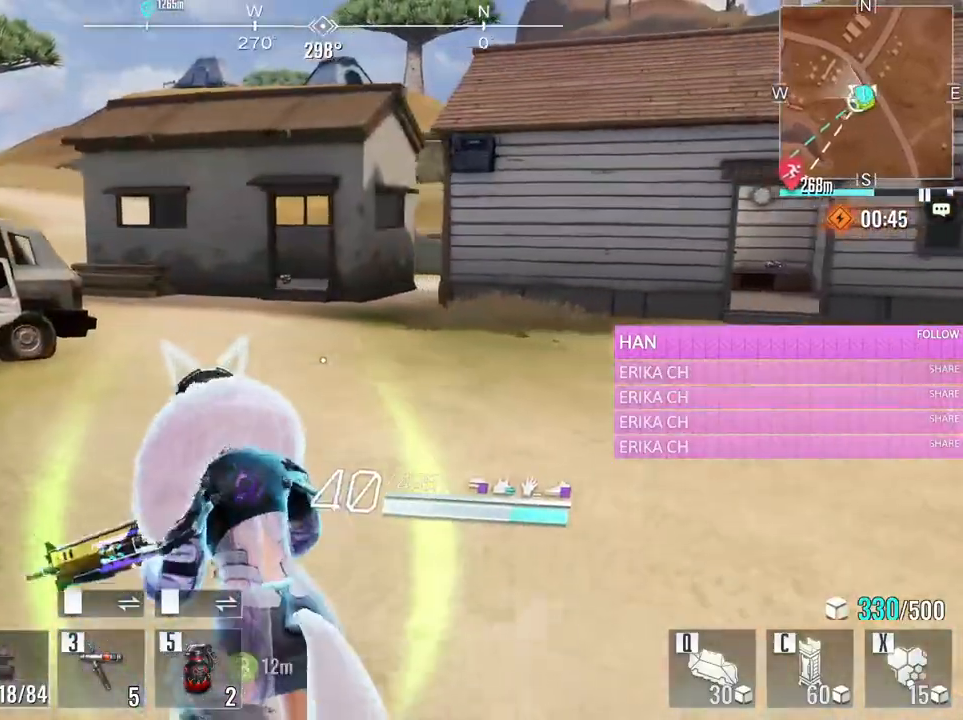
{"keys": ["w"], "mouse": [], "events": [[416, "a", "up"]]}
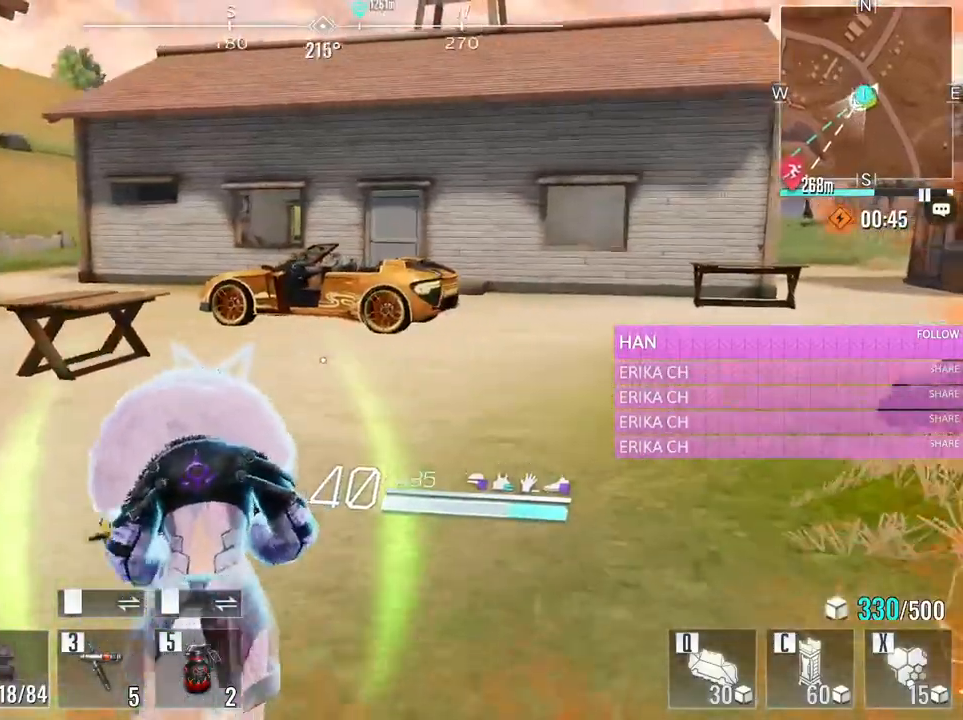
{"keys": ["w"], "mouse": [], "events": [[50, "e", "down"], [200, "e", "up"]]}
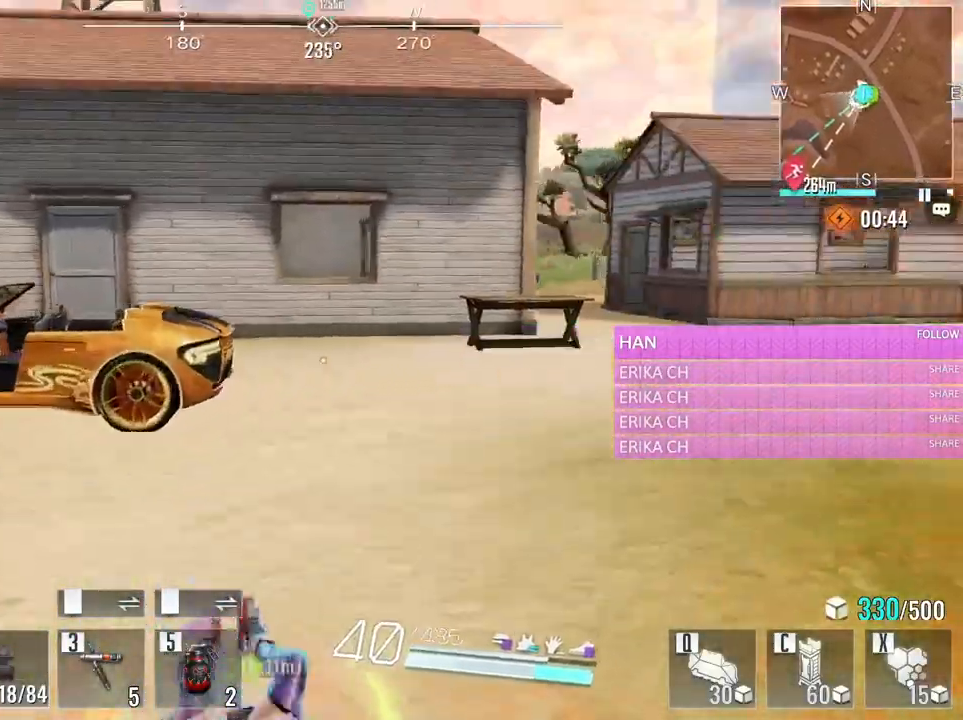
{"keys": ["a", "w"], "mouse": [], "events": [[16, "a", "down"]]}
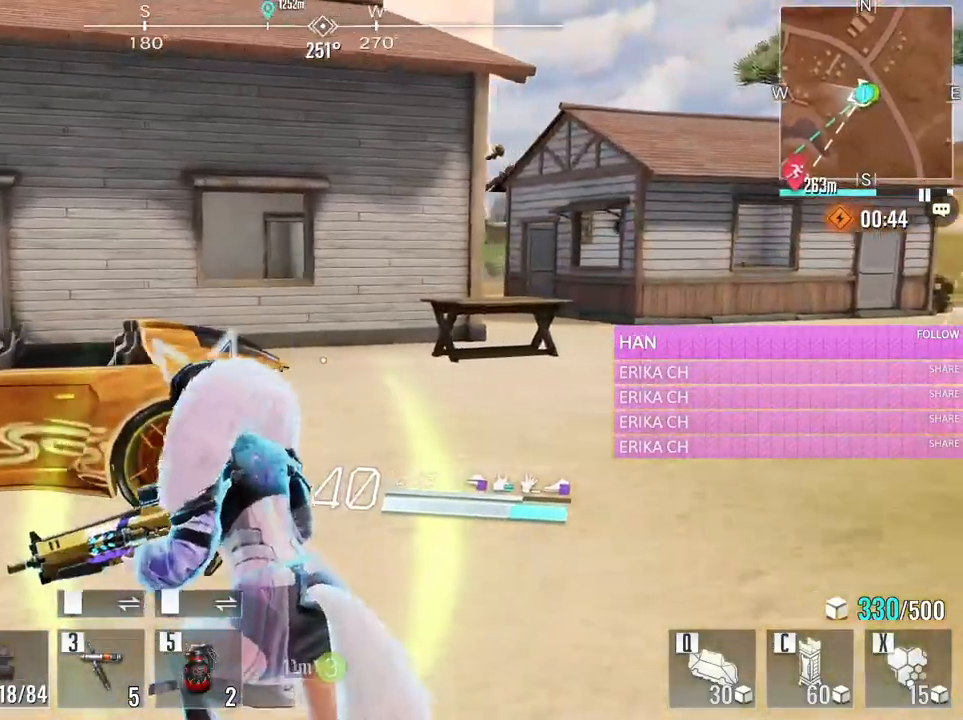
{"keys": ["v", "w"], "mouse": [], "events": [[233, "a", "up"], [500, "v", "down"]]}
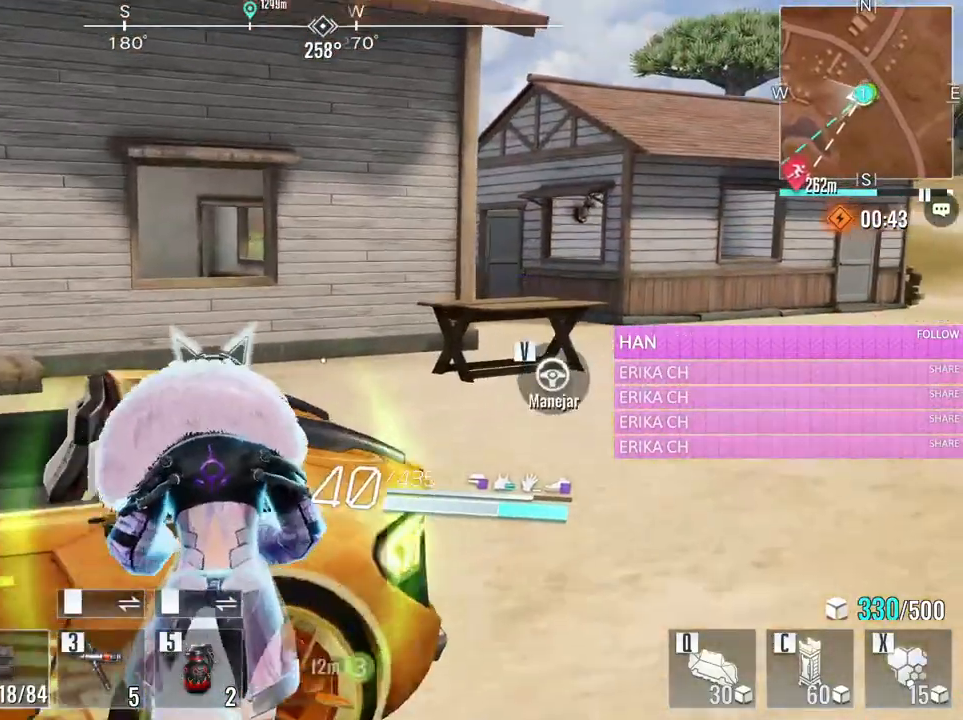
{"keys": [], "mouse": [], "events": [[150, "v", "up"], [150, "w", "up"]]}
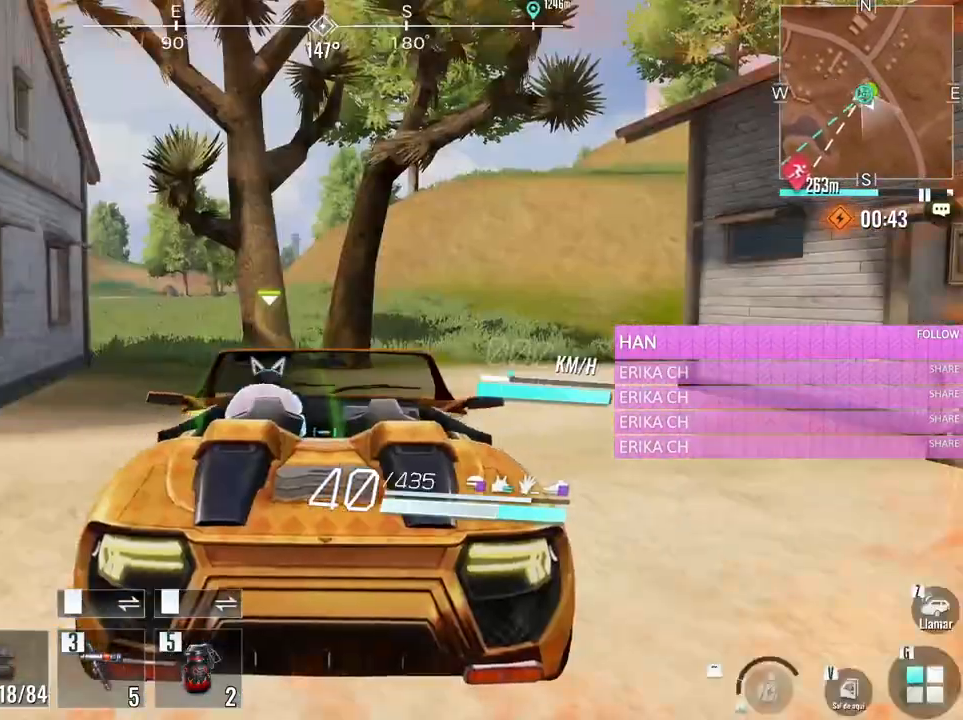
{"keys": [], "mouse": [], "events": []}
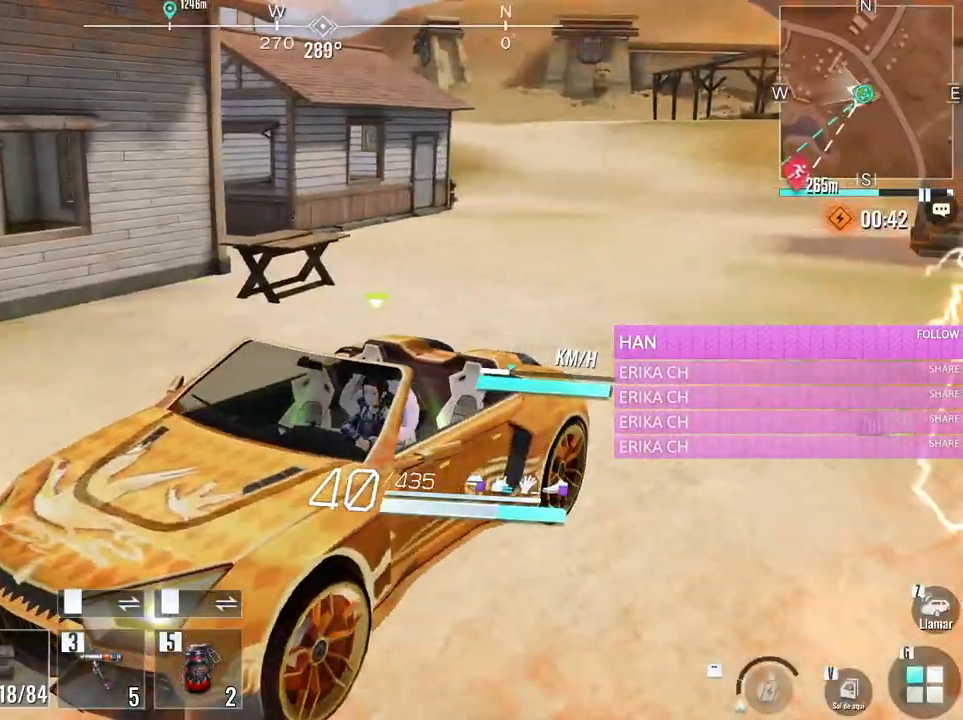
{"keys": [], "mouse": [], "events": []}
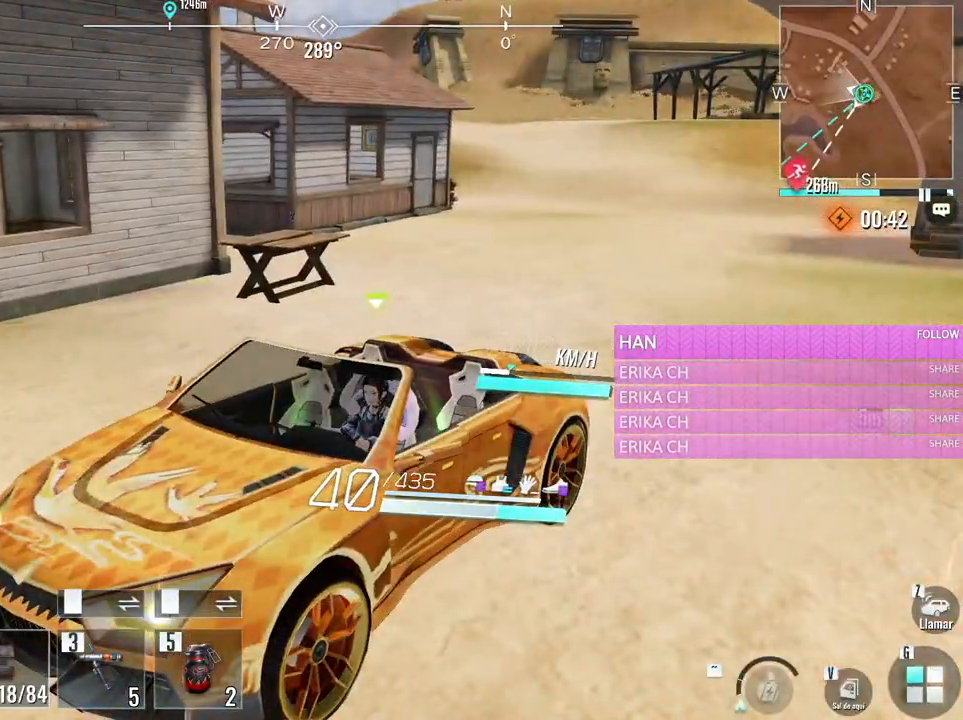
{"keys": [], "mouse": [], "events": [[50, "s", "down"], [383, "s", "up"]]}
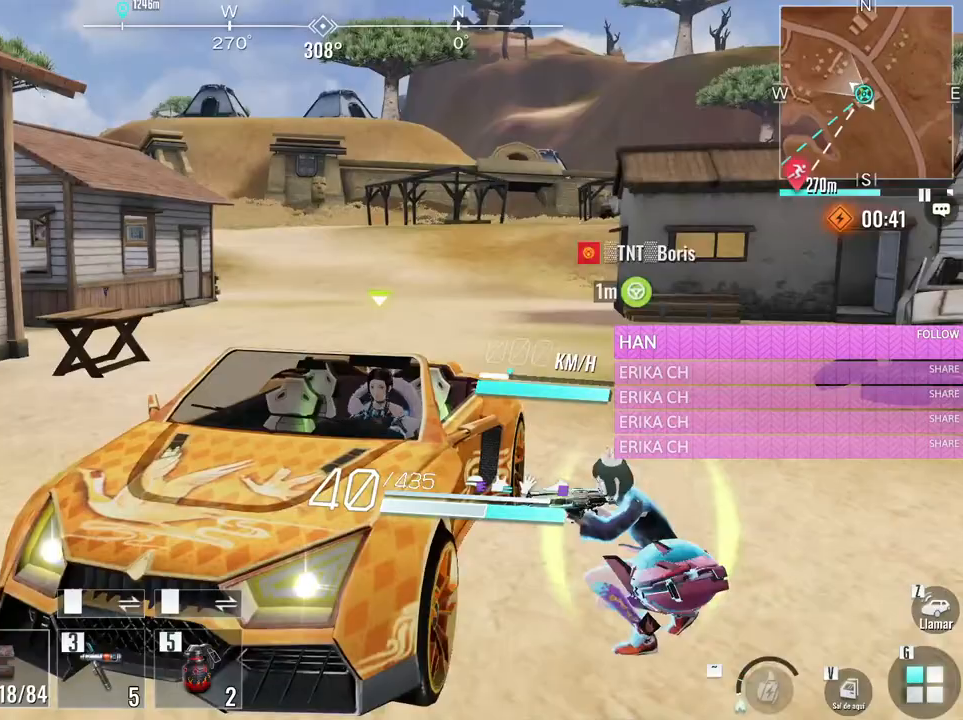
{"keys": ["a", "w"], "mouse": [], "events": [[166, "w", "down"], [450, "a", "down"]]}
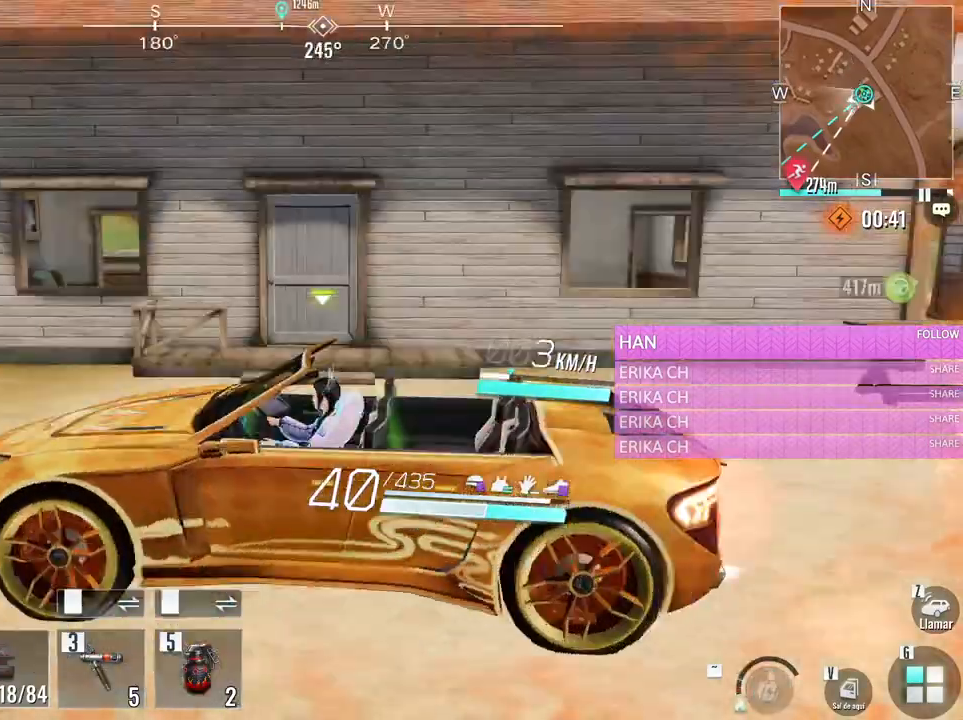
{"keys": ["d", "w"], "mouse": [], "events": [[133, "a", "up"], [500, "d", "down"]]}
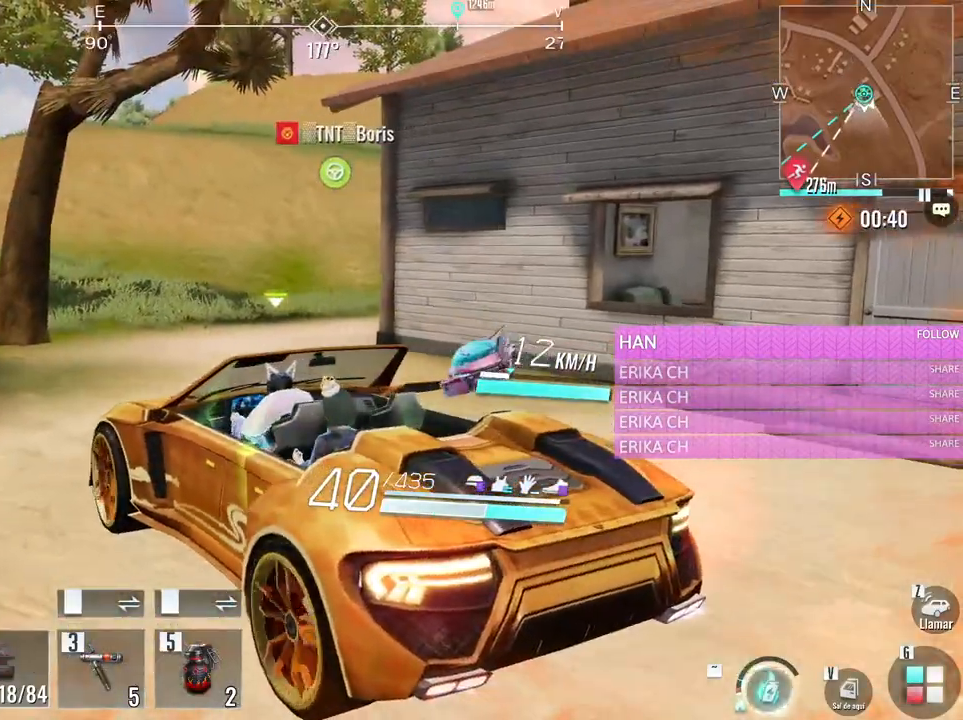
{"keys": ["w"], "mouse": [], "events": [[283, "d", "up"]]}
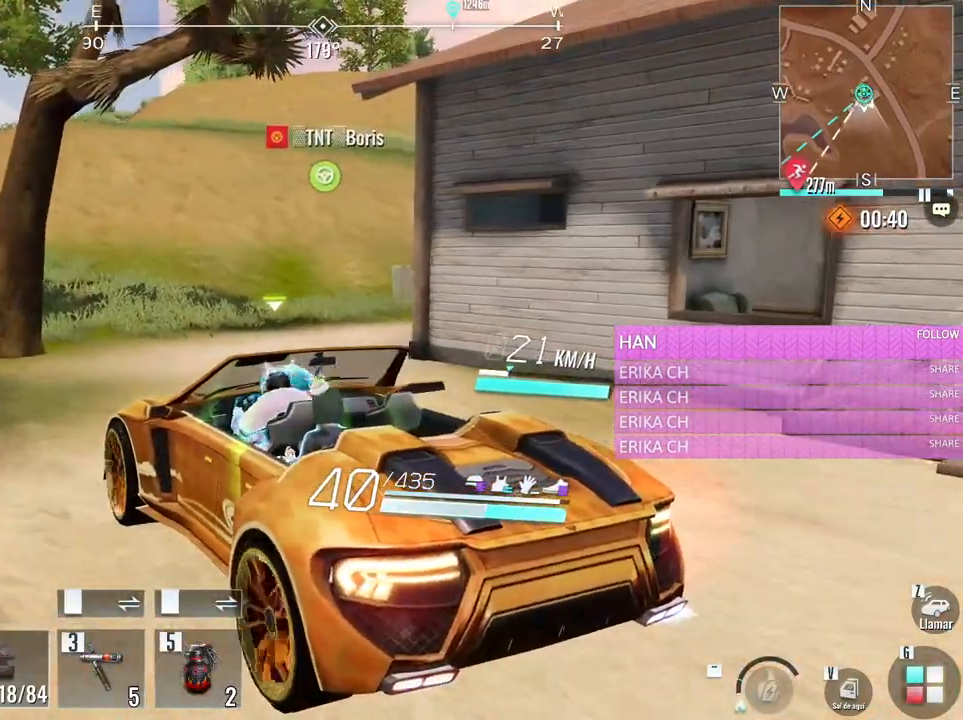
{"keys": ["d", "w"], "mouse": [], "events": [[266, "d", "down"]]}
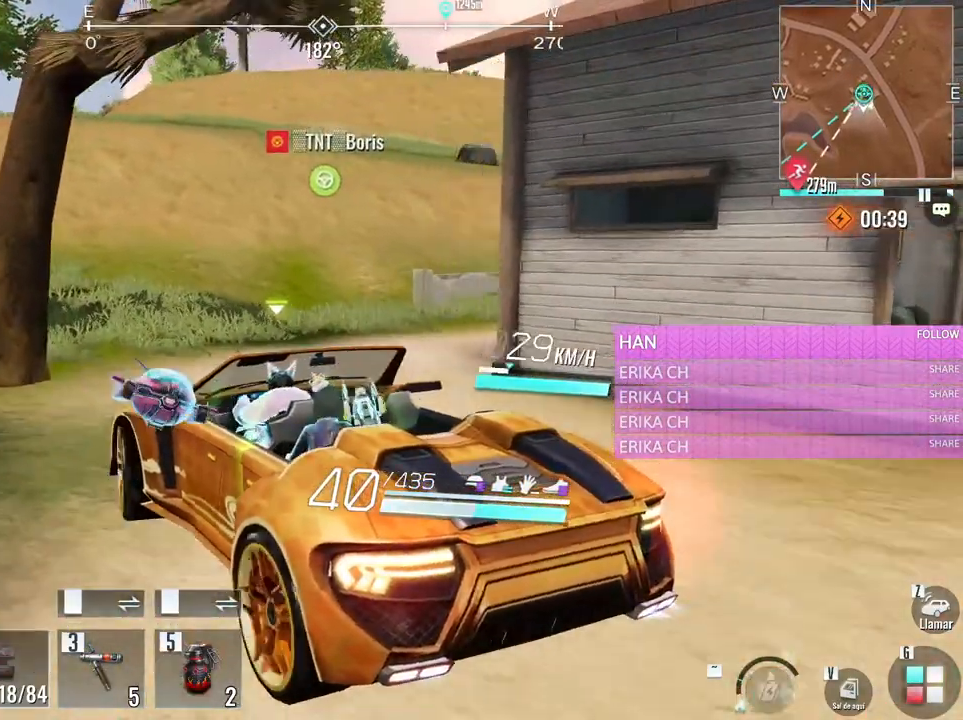
{"keys": ["w"], "mouse": [], "events": [[33, "caps_lock", "down"], [83, "d", "up"], [133, "caps_lock", "up"]]}
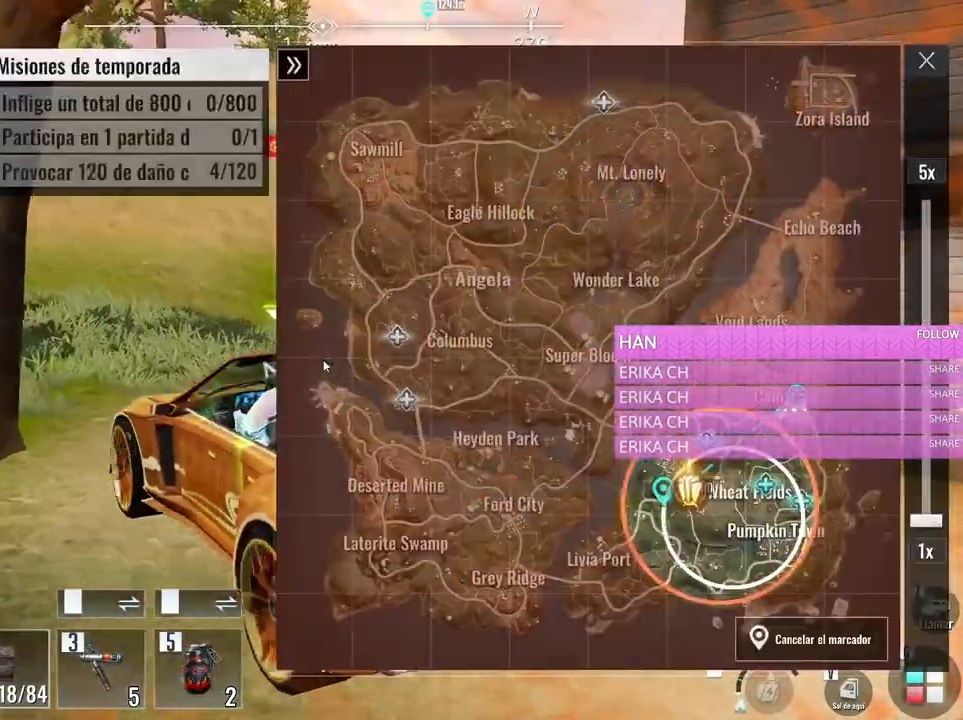
{"keys": ["w"], "mouse": [], "events": [[50, "d", "down"], [333, "caps_lock", "down"], [383, "d", "up"], [466, "caps_lock", "up"]]}
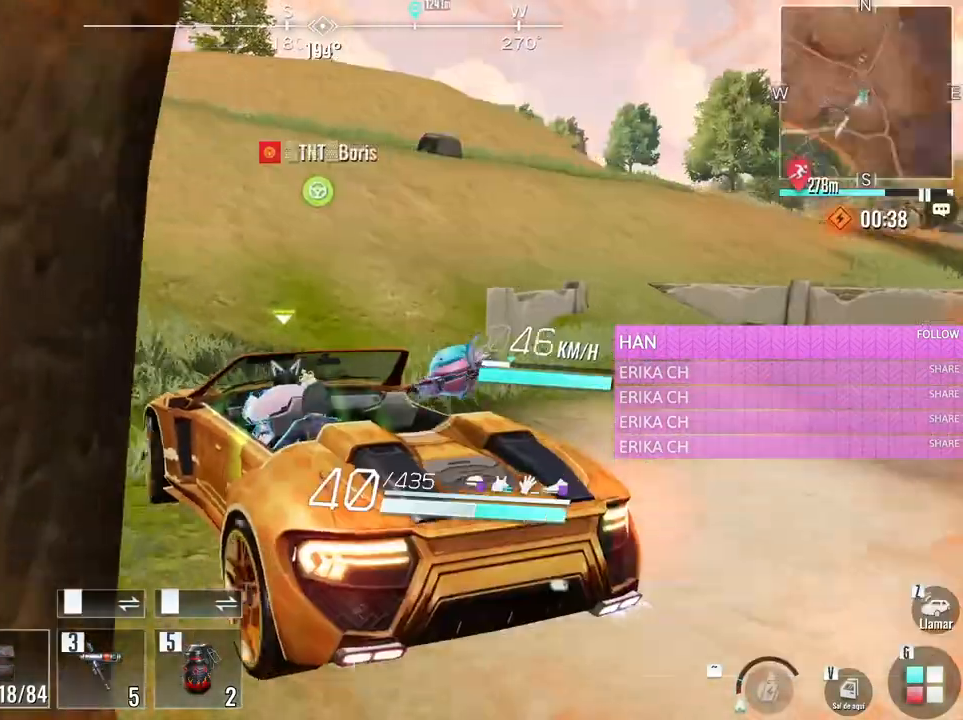
{"keys": ["d", "w"], "mouse": [], "events": [[250, "d", "down"]]}
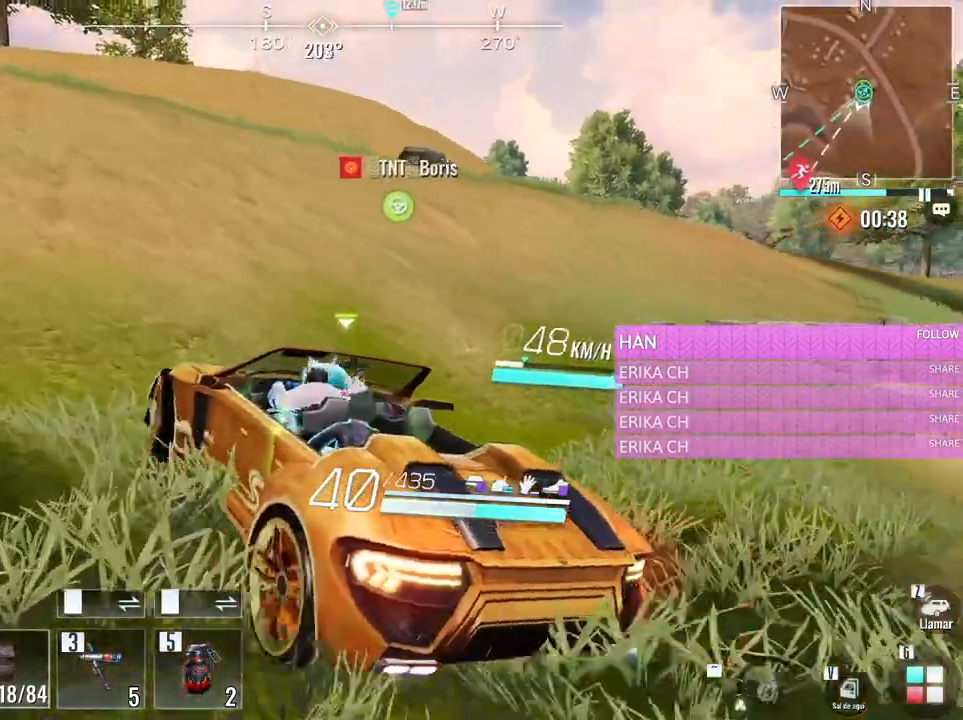
{"keys": ["w"], "mouse": [], "events": [[133, "d", "up"]]}
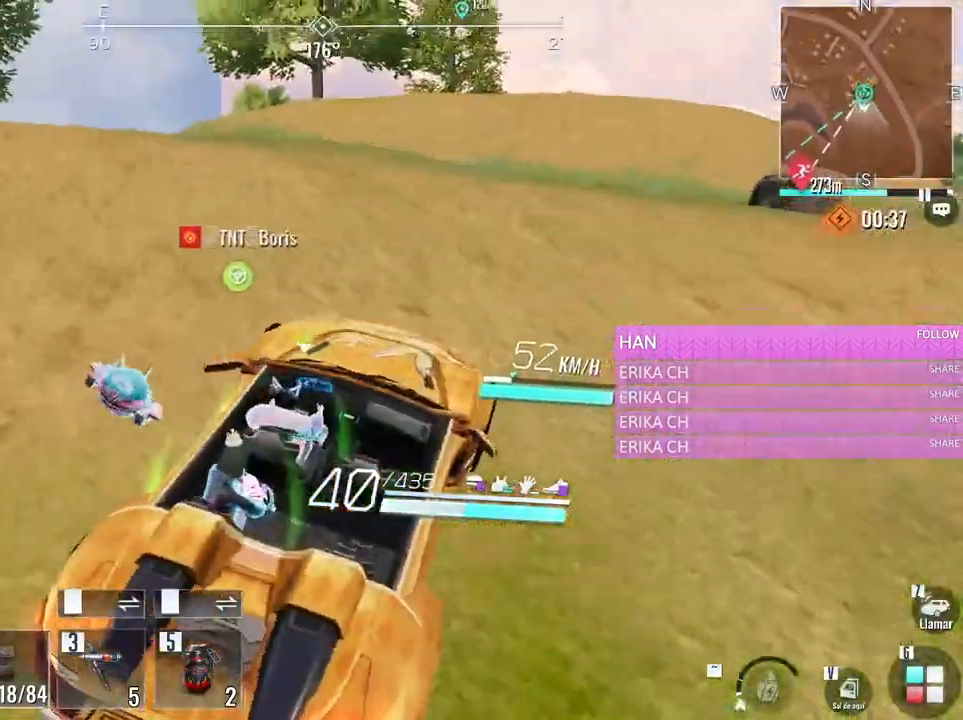
{"keys": ["caps_lock", "w"], "mouse": [], "events": [[100, "d", "down"], [333, "d", "up"], [433, "caps_lock", "down"]]}
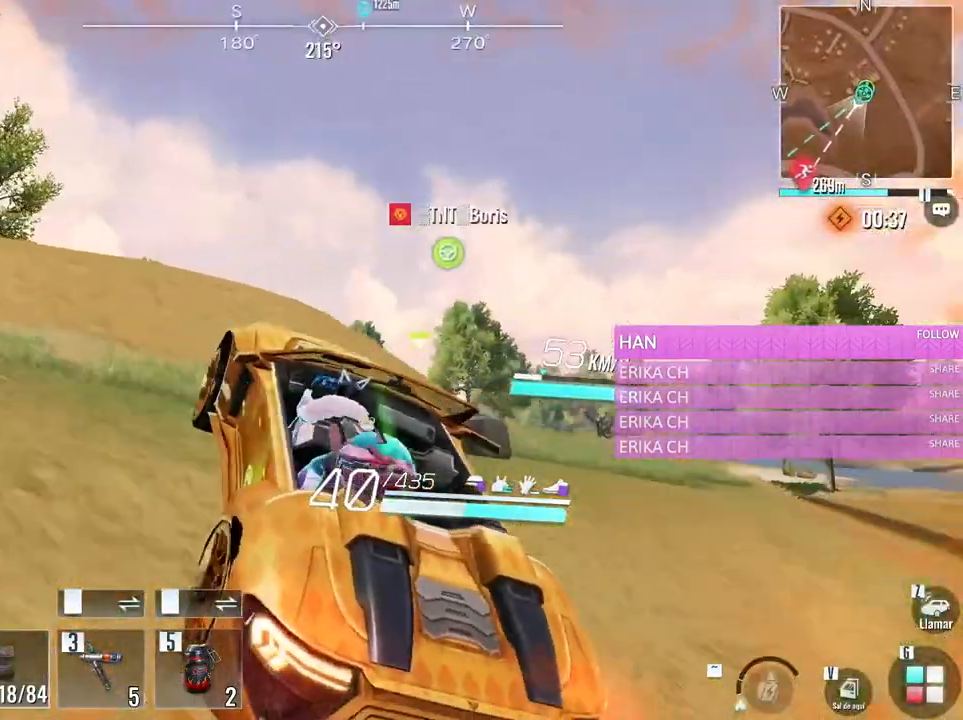
{"keys": ["w"], "mouse": [], "events": [[66, "caps_lock", "up"], [300, "a", "down"], [500, "a", "up"]]}